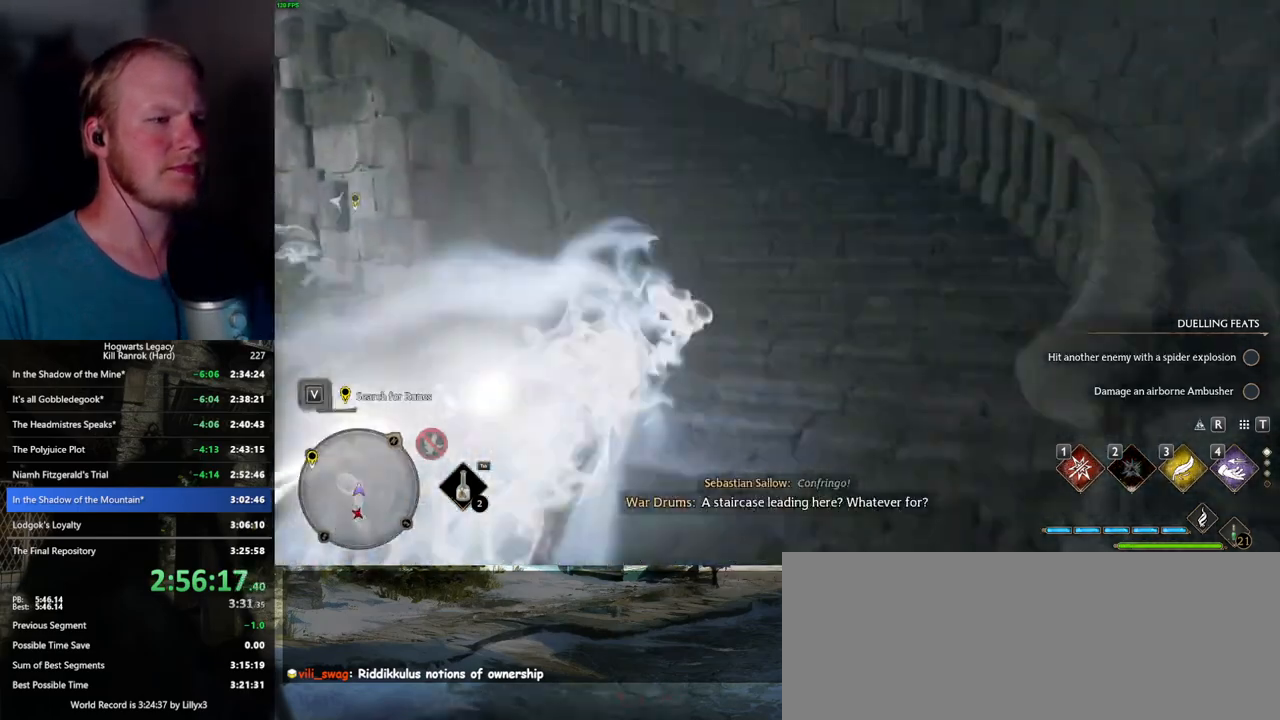
Gameplay with keyboard and mouse; each line is a JSON object with the keys and mouse buttons held at the frame after it. "events" lists presses ("down") and releases ("up") of ".", "/", "0", "1", "2", "3", "4", "5", "6", "7", "8", "9", "a", "alt_l", "alt_r", "b", "backslash", "backspace", "c", "caps_lock", "comma", "ctrl_l", "ctrl_r", "d", "e", "equals", "escape", "f", "f1", "f10", "f11", "f12", "f2", "f3", "f4", "f5", "f6", "f7", "f8", "f9", "g", "h", "i", "j", "k", "l", "lbracket", "m", "minus", "n", "o", "p", "q", "quote", "r", "rbracket", "return", "s", "semicolon", "shift_l", "shift_r", "space", "super_l", "super_r", "t", "tab", "tilde", "u", "v", "w", "x", "y", "z", "mouse_left", "mouse_wheel", "mouse_right", "mouse_mb4" and "mouse_mb5" between this image and that frame as [ms after this image, input, new state], when the widget could be followed in between. "mouse_left", "mouse_wheel", "mouse_right", "mouse_mb4", "mouse_mb5" = the "left", "wheel", "right", "mb4", "mb5" buttons of the "mouse" list. No other keys are recorded. "wheel" means that the mouse wheel is clicked or scrolled. Mouse movement is not recorded.
{"keys": ["w"], "mouse": [], "events": [[67, "space", "up"]]}
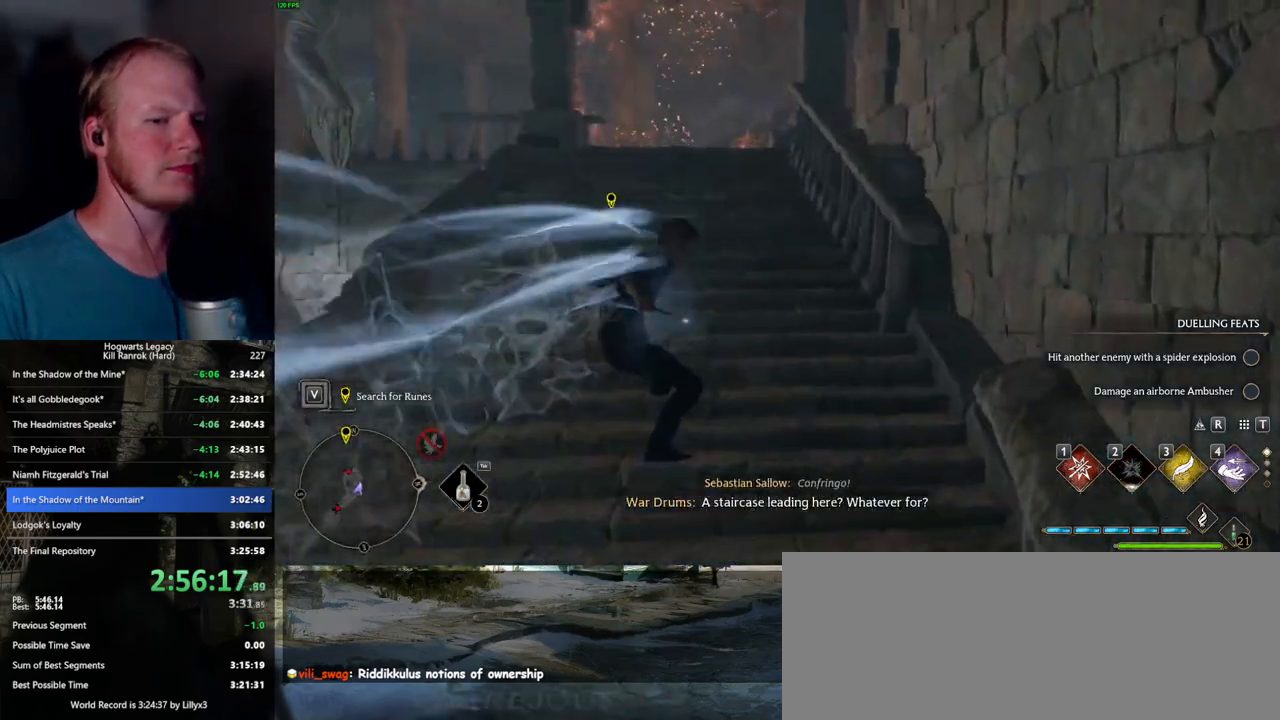
{"keys": ["space", "w"], "mouse": [], "events": [[67, "space", "down"]]}
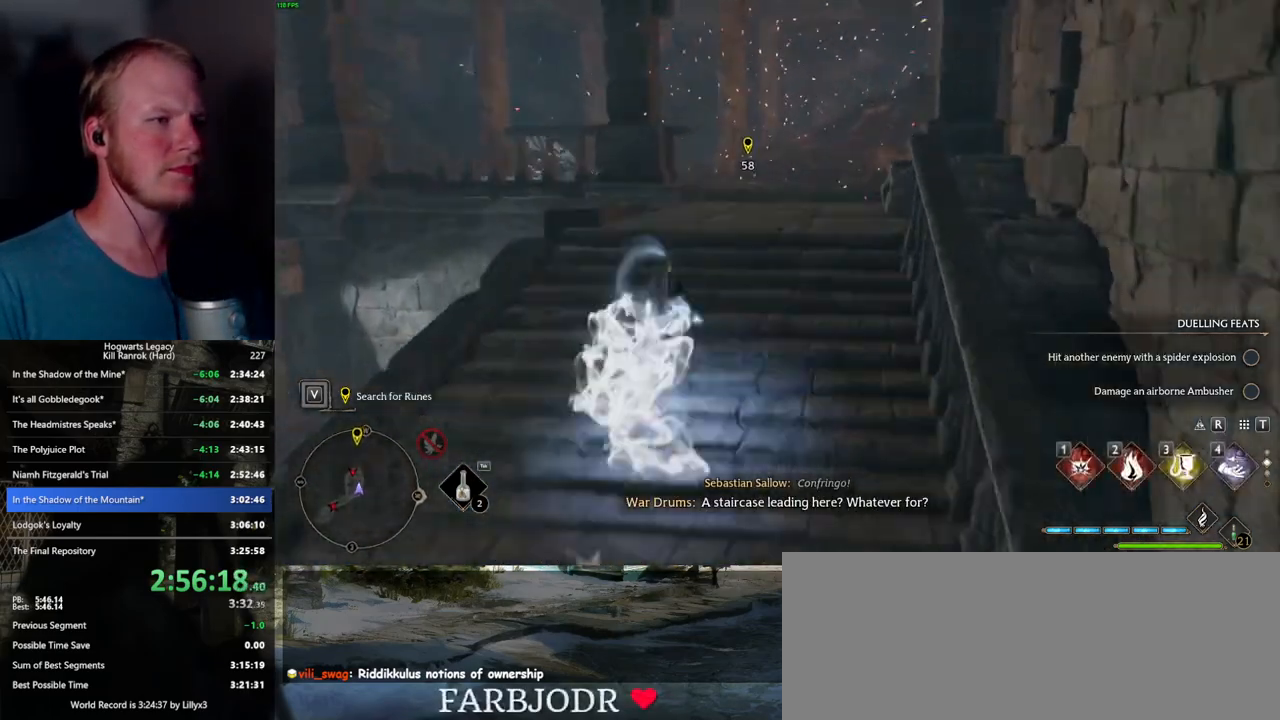
{"keys": ["w"], "mouse": [], "events": [[284, "space", "up"]]}
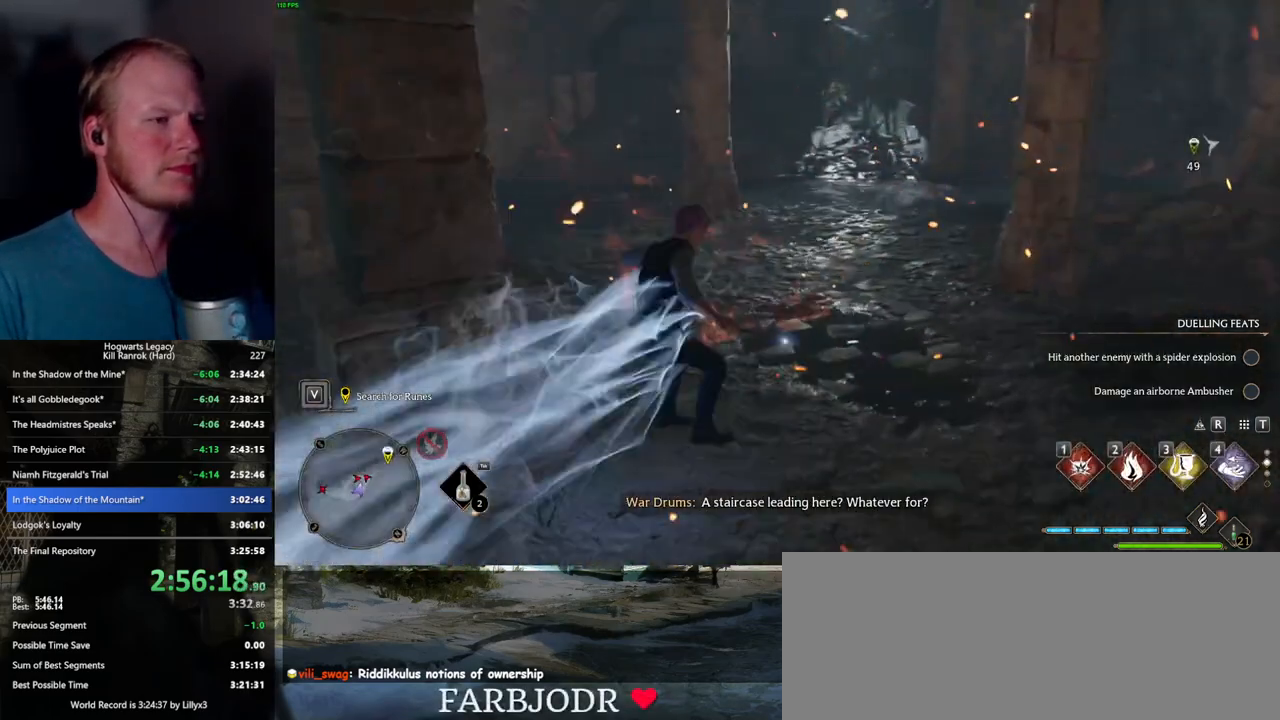
{"keys": ["w"], "mouse": ["right"], "events": [[467, "mouse_right", "down"]]}
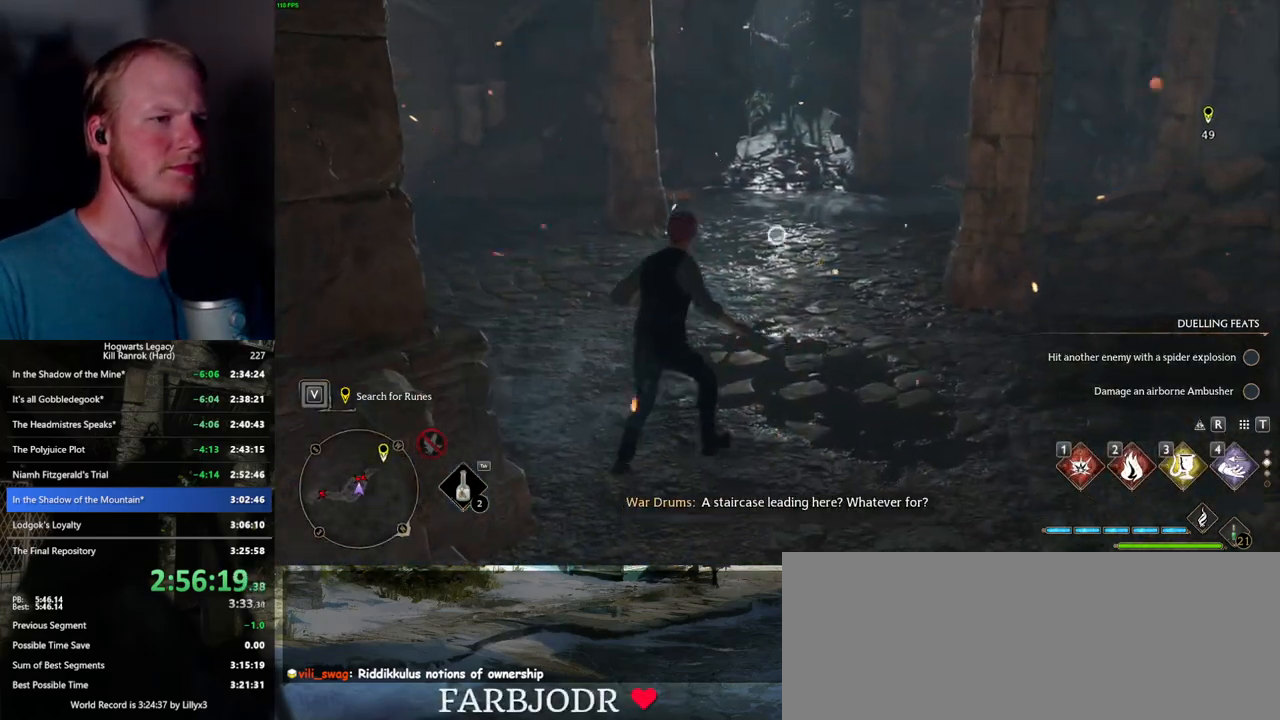
{"keys": ["w"], "mouse": ["right"], "events": [[284, "1", "down"], [367, "1", "up"]]}
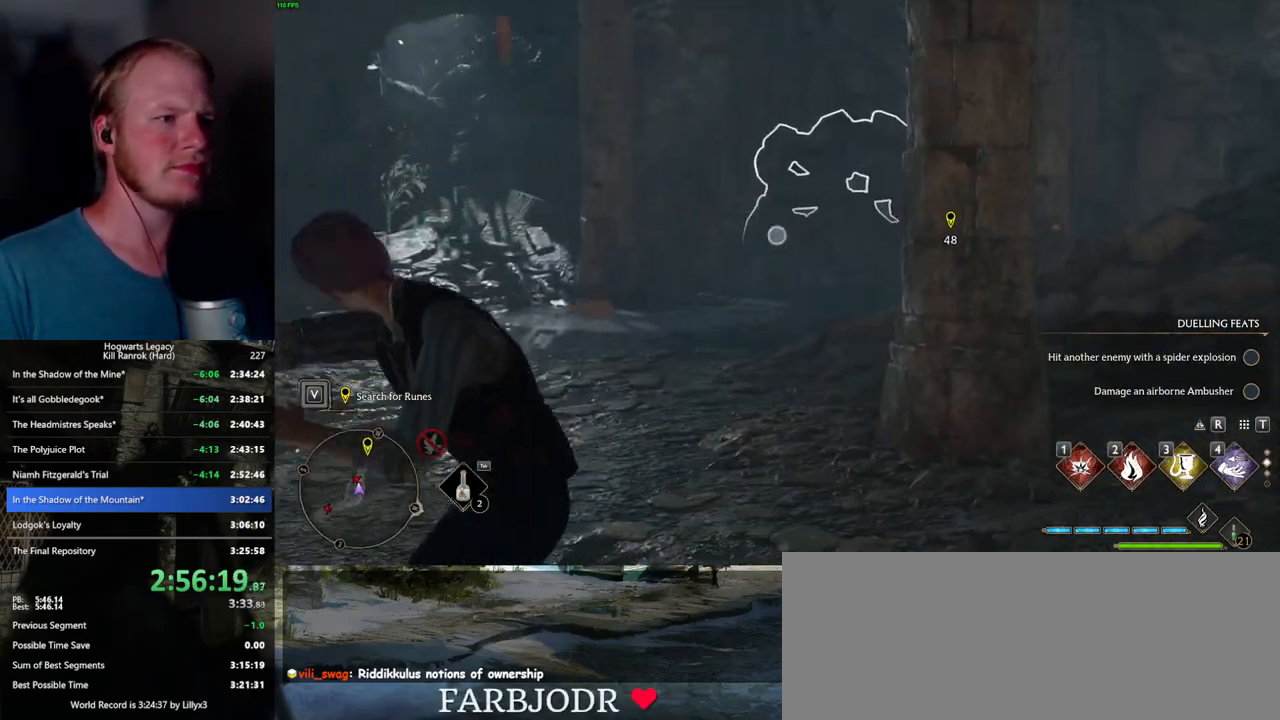
{"keys": ["space", "w"], "mouse": [], "events": [[400, "mouse_right", "up"], [417, "space", "down"]]}
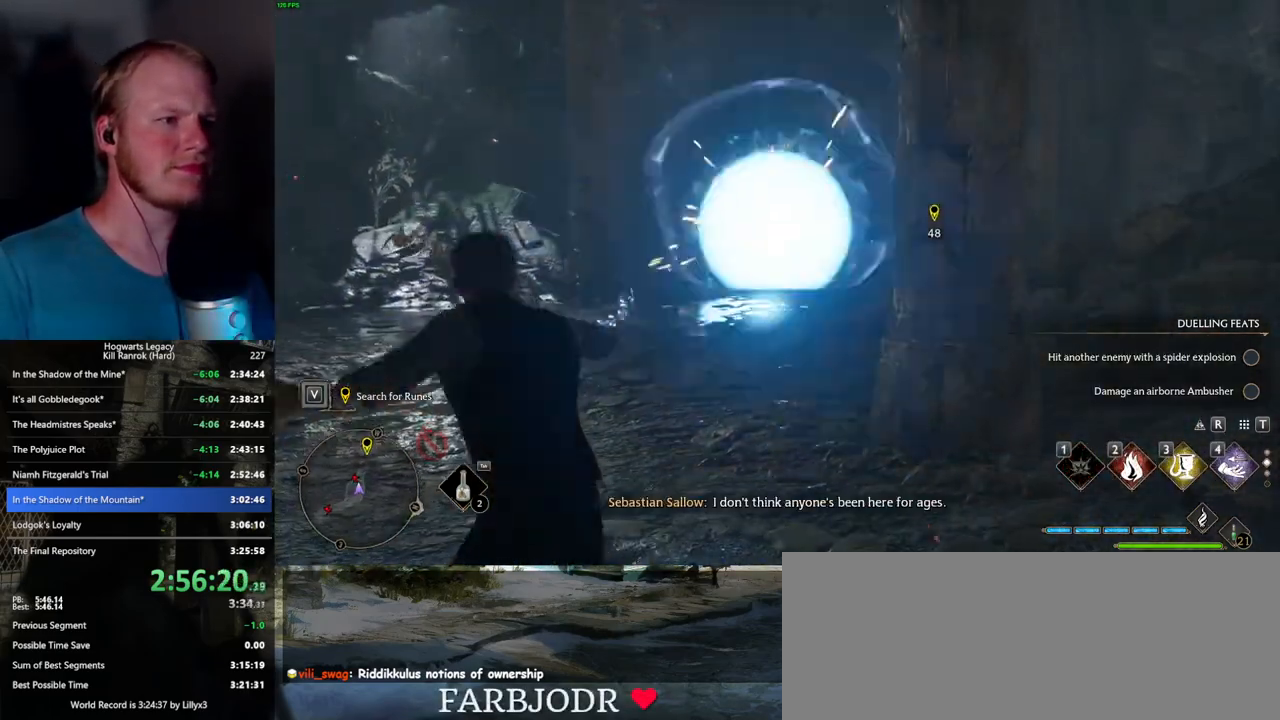
{"keys": ["w"], "mouse": [], "events": [[484, "space", "up"]]}
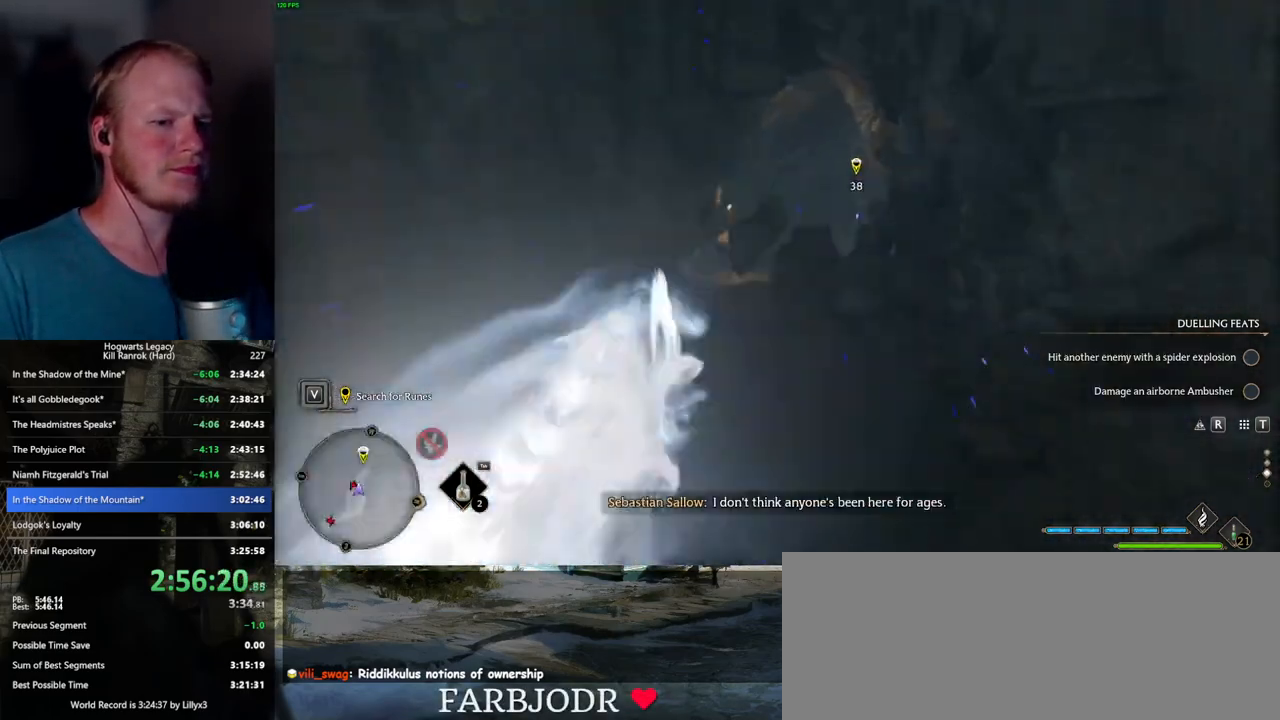
{"keys": ["w"], "mouse": [], "events": []}
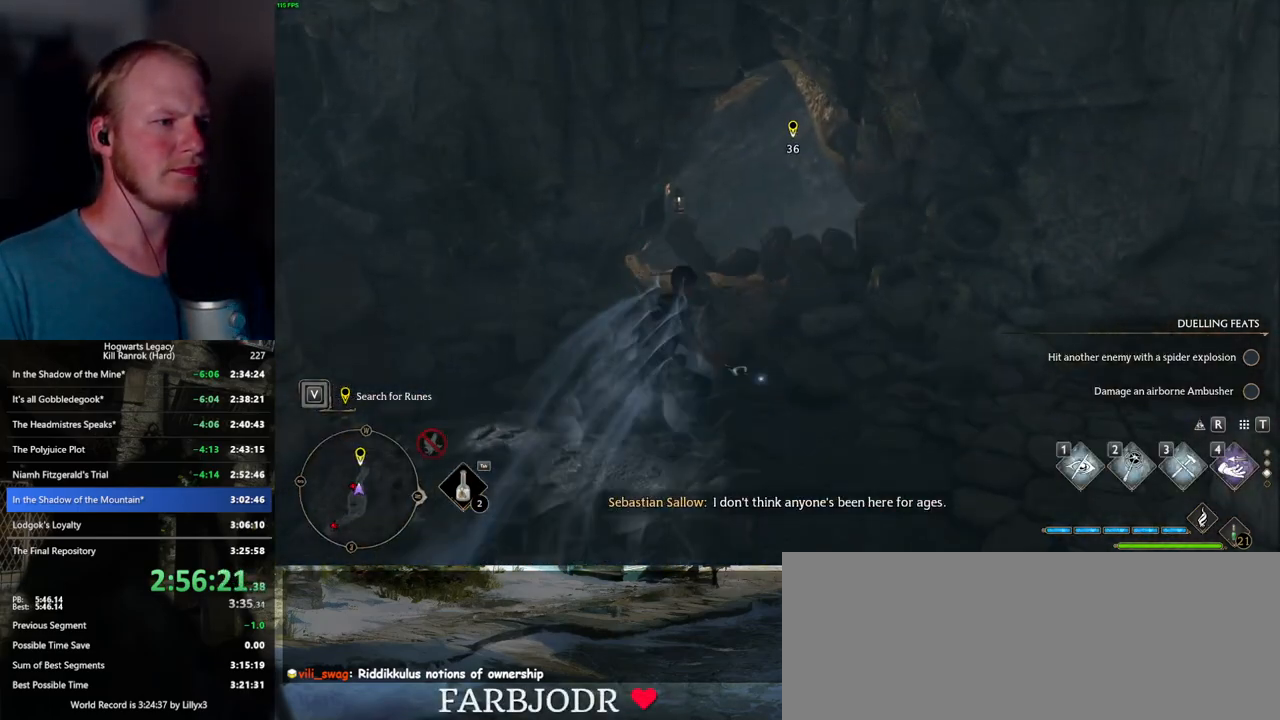
{"keys": ["space", "w"], "mouse": [], "events": [[34, "space", "down"]]}
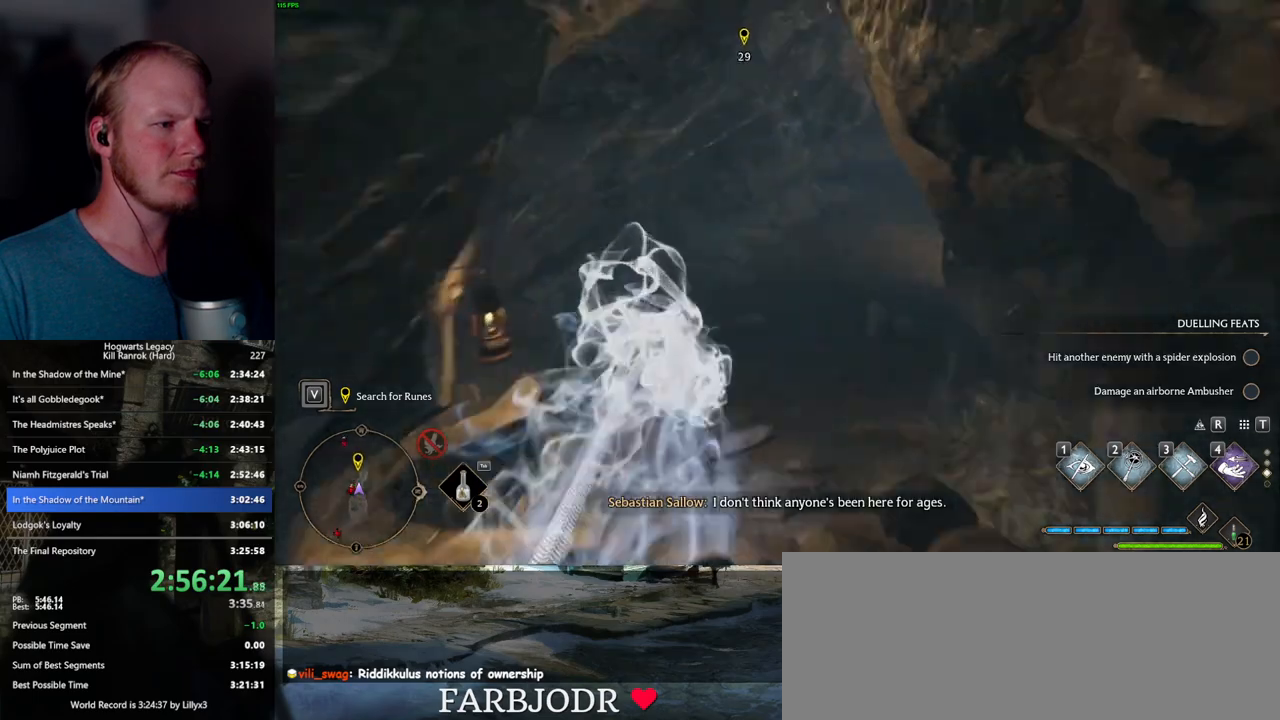
{"keys": ["space", "w"], "mouse": [], "events": [[150, "space", "up"], [500, "space", "down"]]}
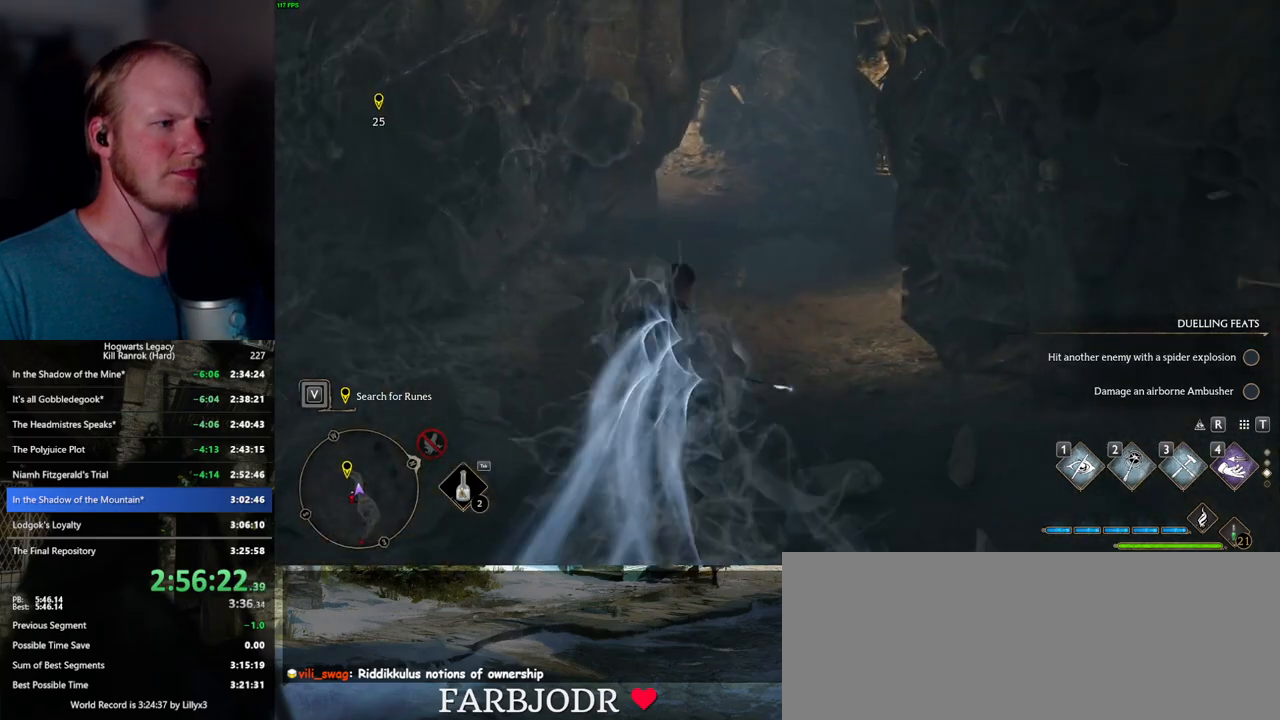
{"keys": ["space", "w"], "mouse": [], "events": []}
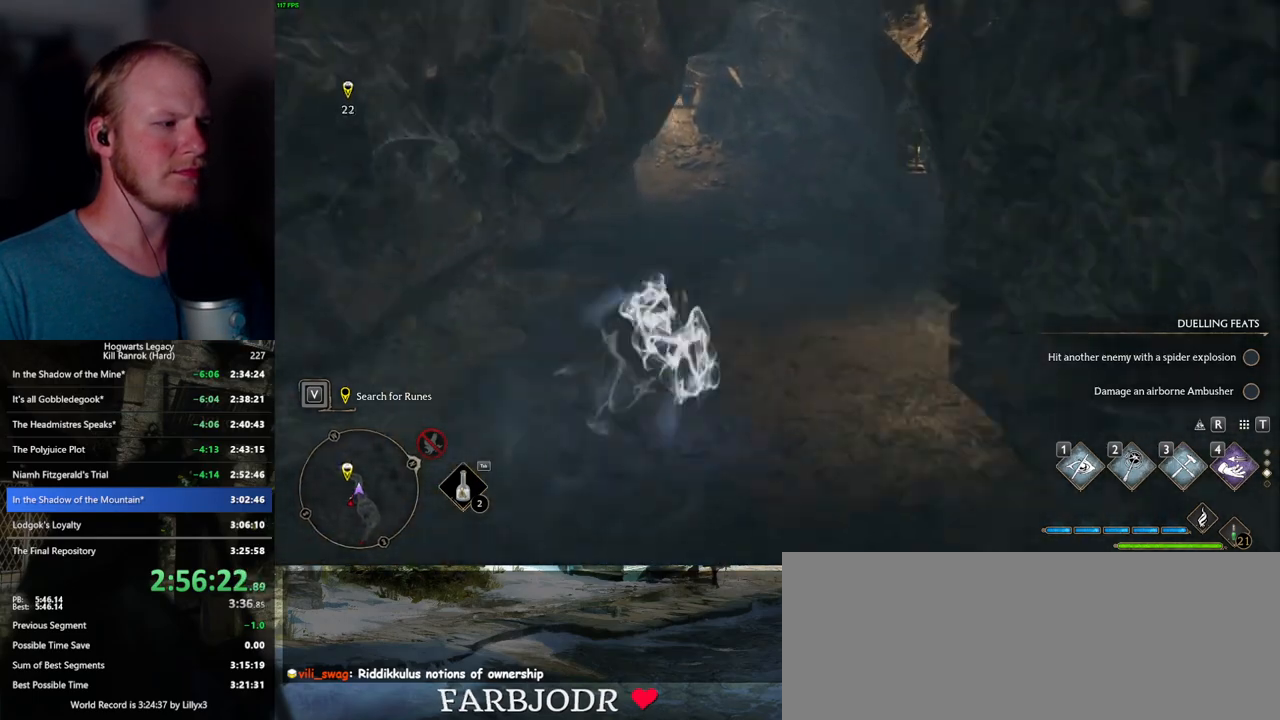
{"keys": ["w"], "mouse": [], "events": [[317, "space", "up"]]}
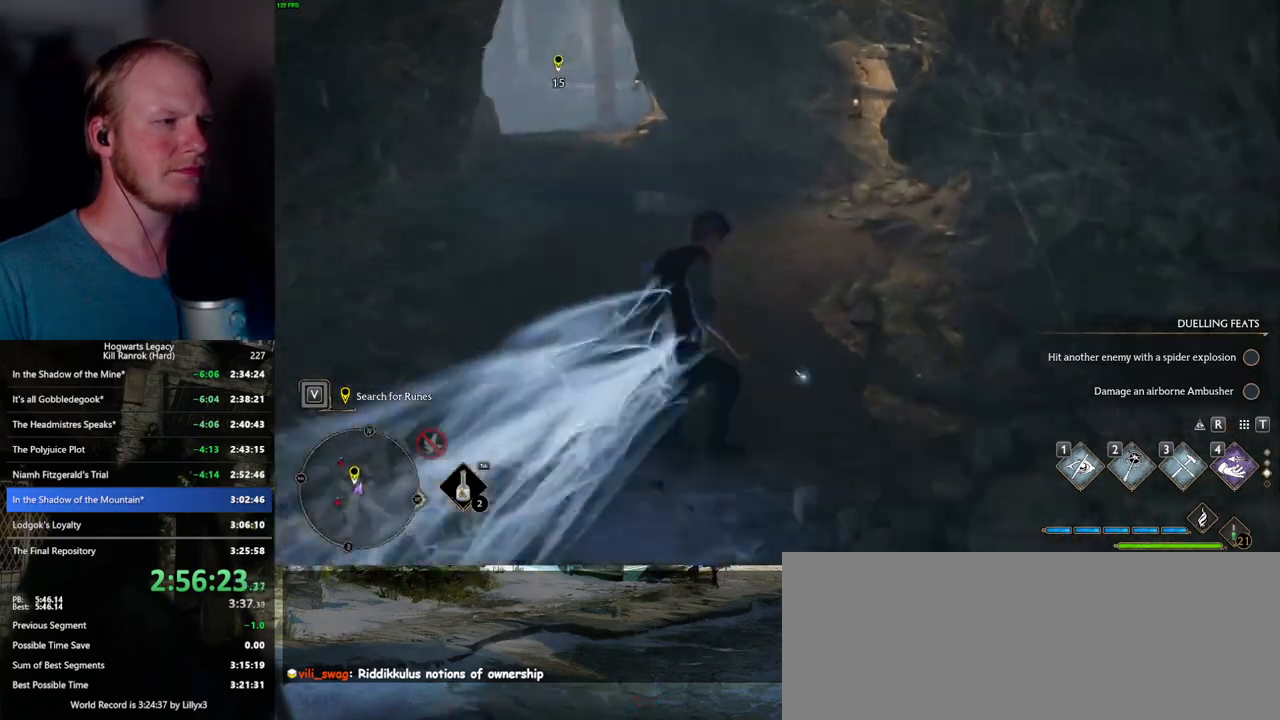
{"keys": ["w"], "mouse": [], "events": []}
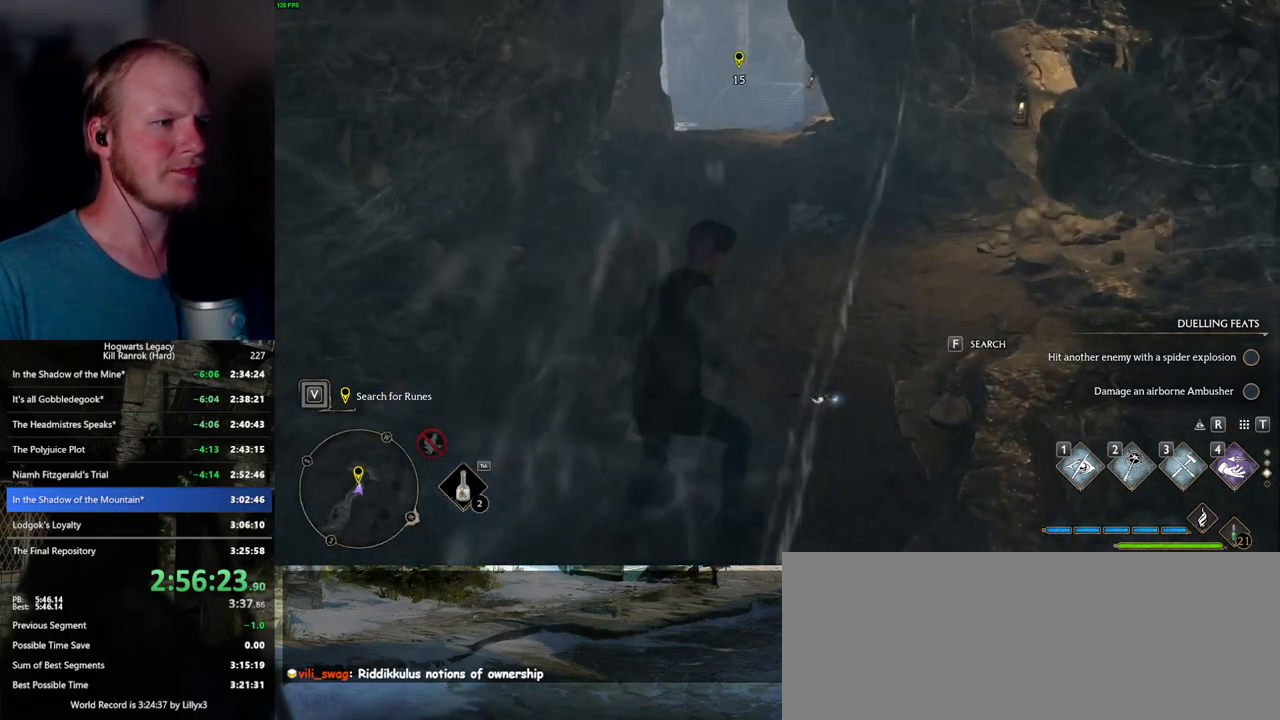
{"keys": ["w"], "mouse": [], "events": [[300, "1", "down"], [417, "1", "up"]]}
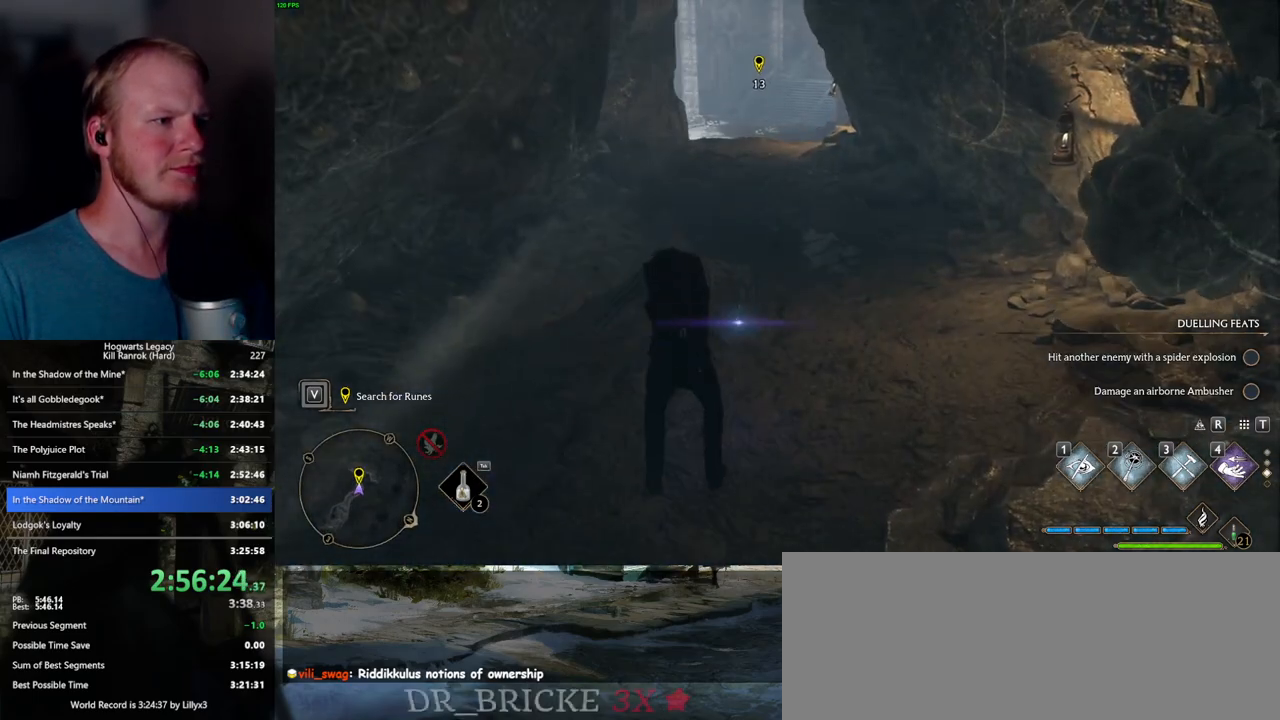
{"keys": ["w"], "mouse": [], "events": [[184, "shift_l", "down"], [300, "shift_l", "up"]]}
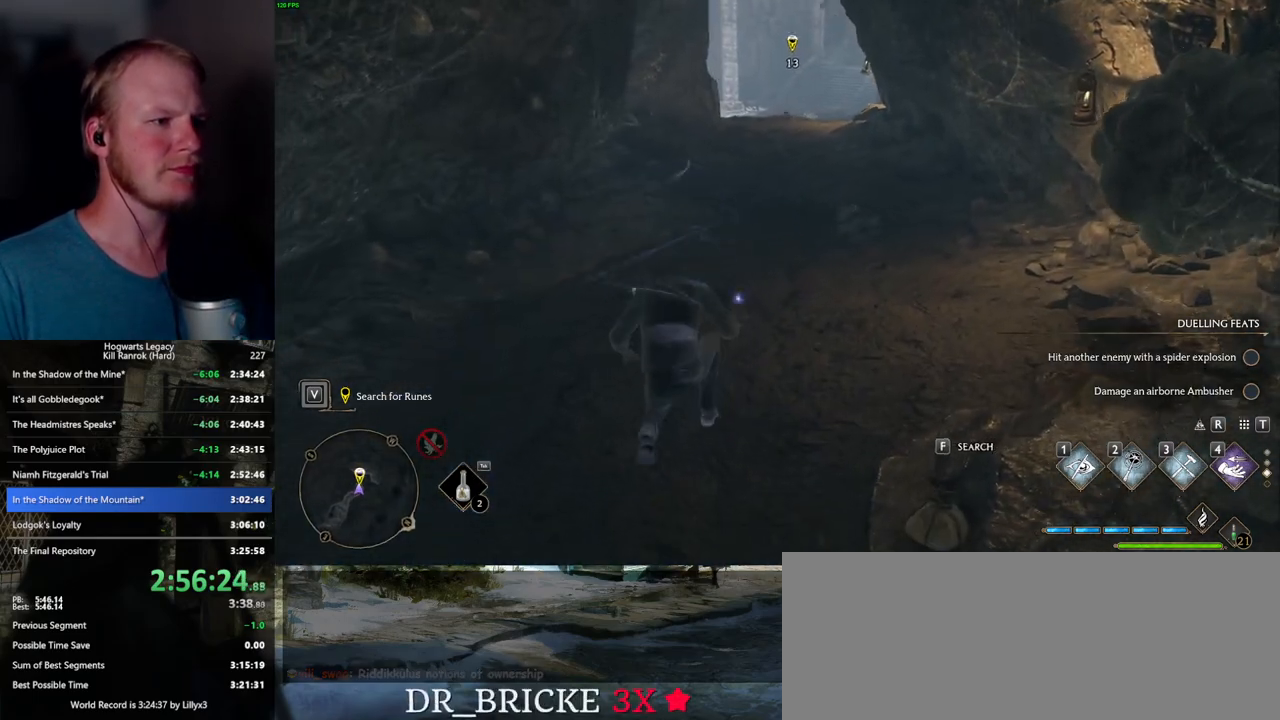
{"keys": ["w"], "mouse": [], "events": [[17, "mouse_mb5", "down"], [284, "mouse_mb5", "up"]]}
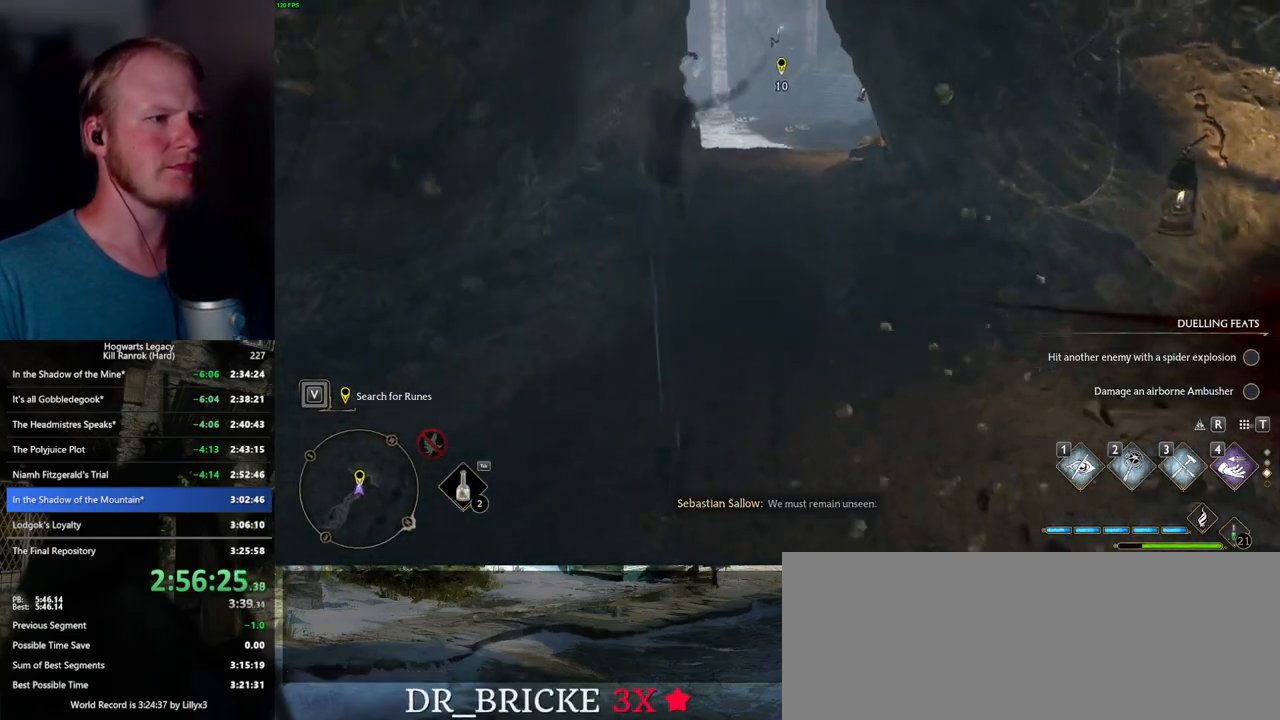
{"keys": ["w"], "mouse": [], "events": [[334, "mouse_mb5", "down"], [434, "mouse_mb5", "up"]]}
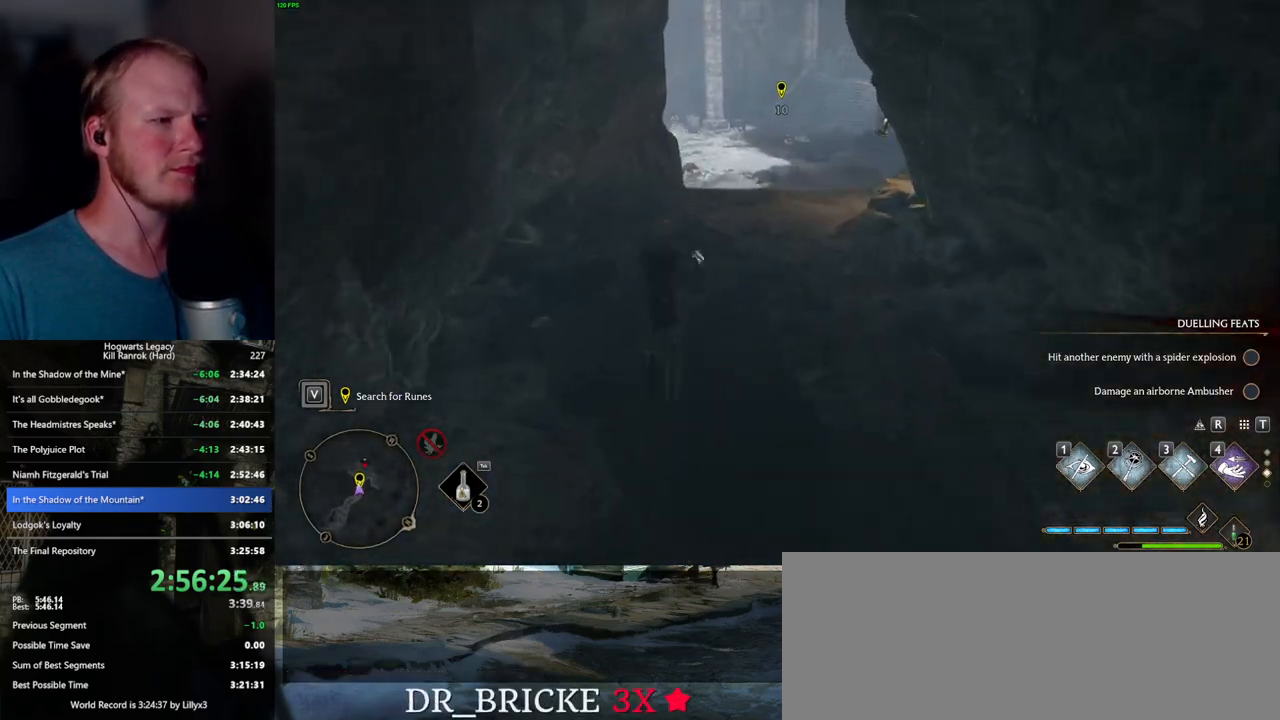
{"keys": ["w"], "mouse": [], "events": []}
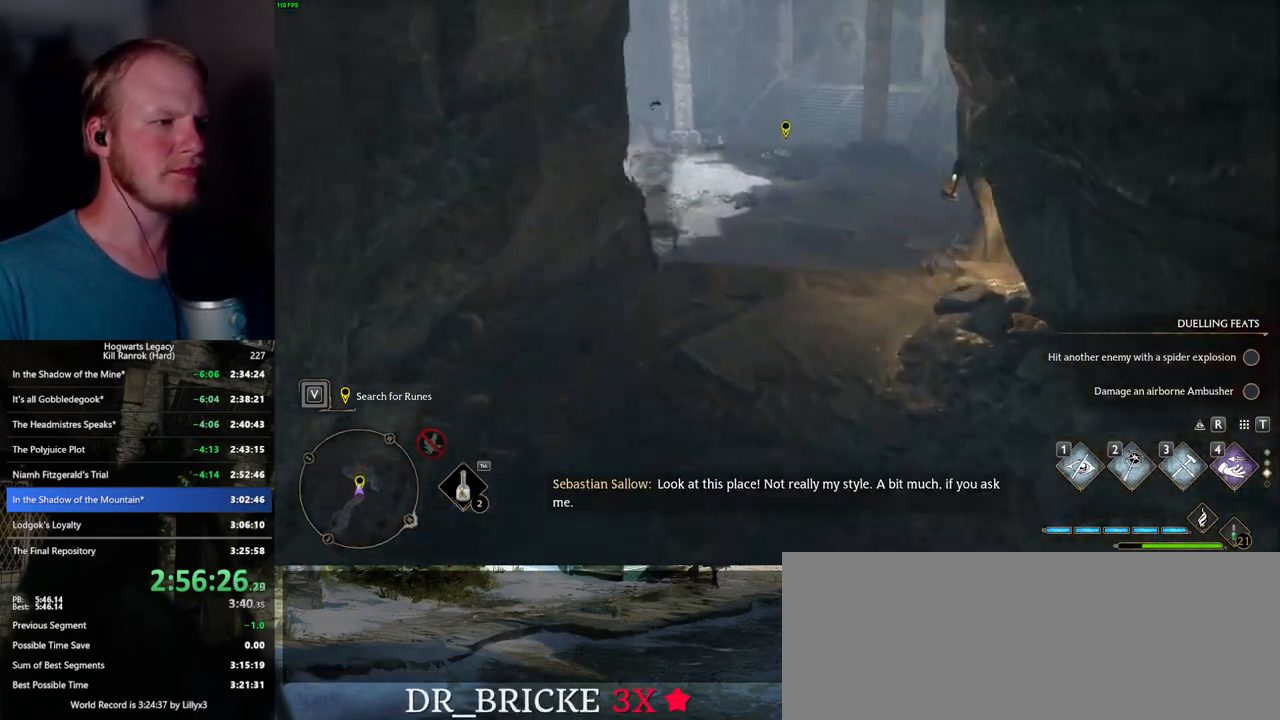
{"keys": ["w"], "mouse": [], "events": [[250, "space", "down"], [384, "space", "up"]]}
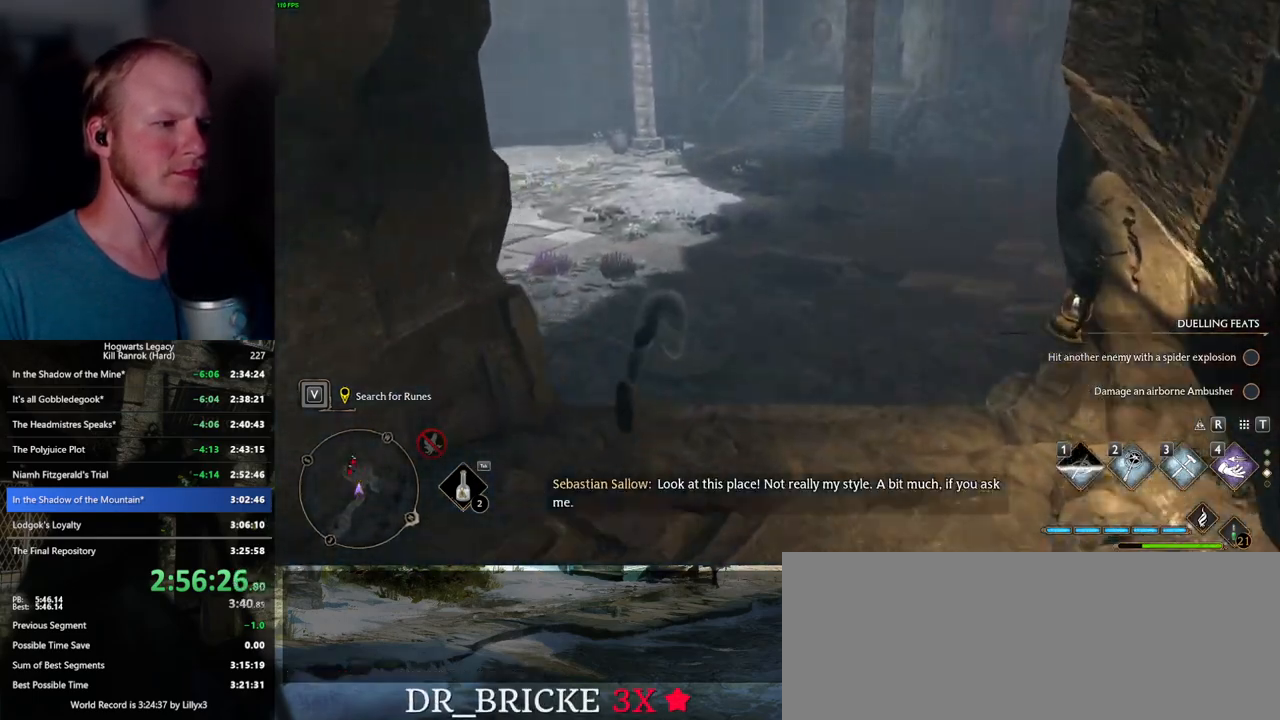
{"keys": ["w"], "mouse": [], "events": []}
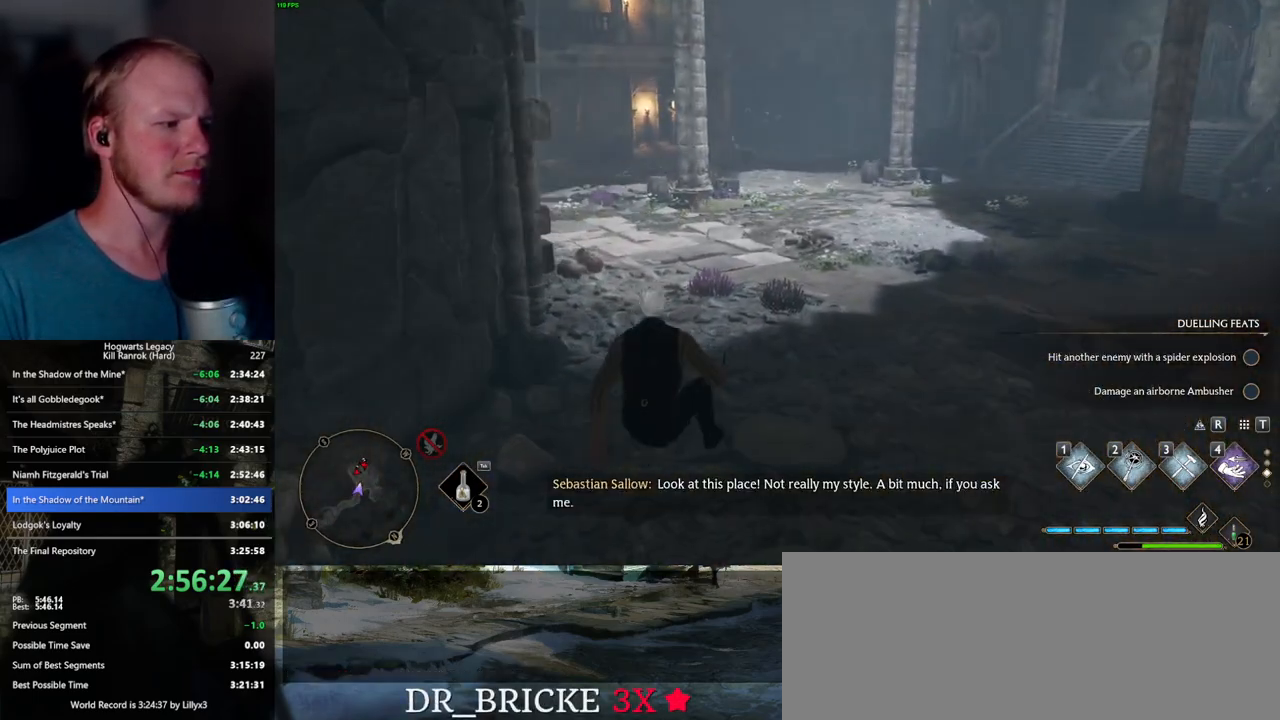
{"keys": ["w"], "mouse": [], "events": []}
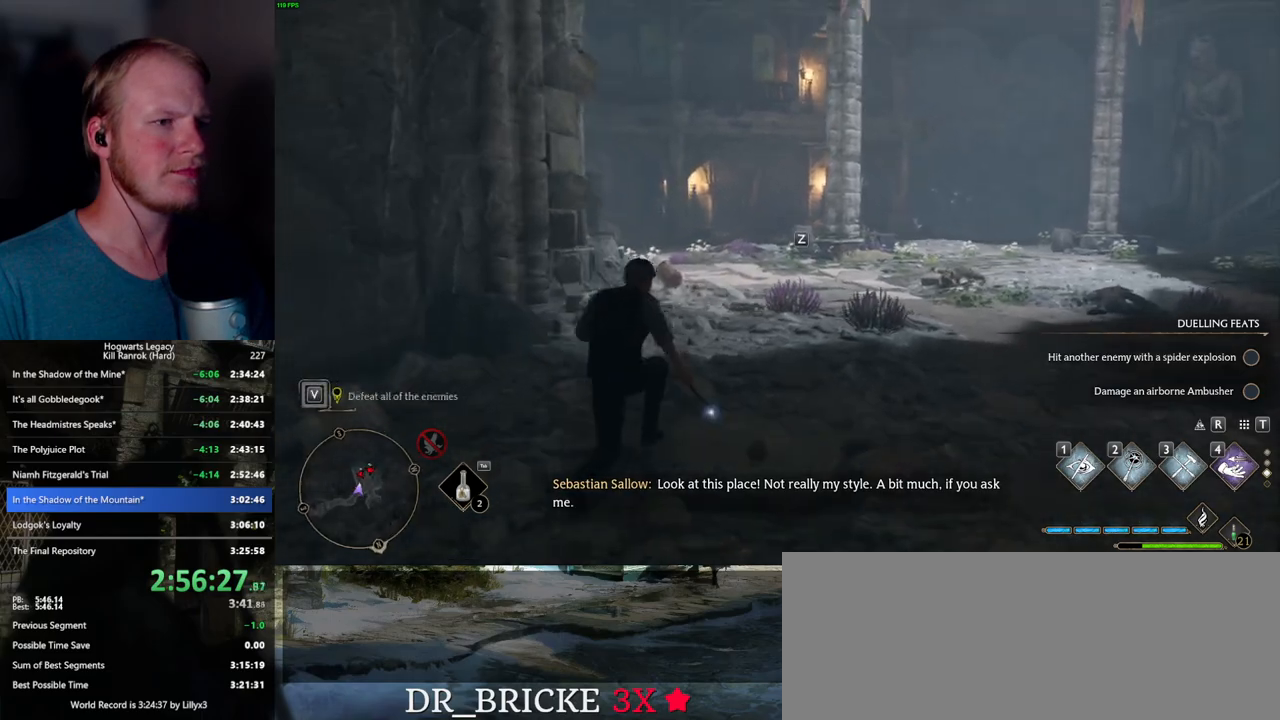
{"keys": ["w"], "mouse": [], "events": []}
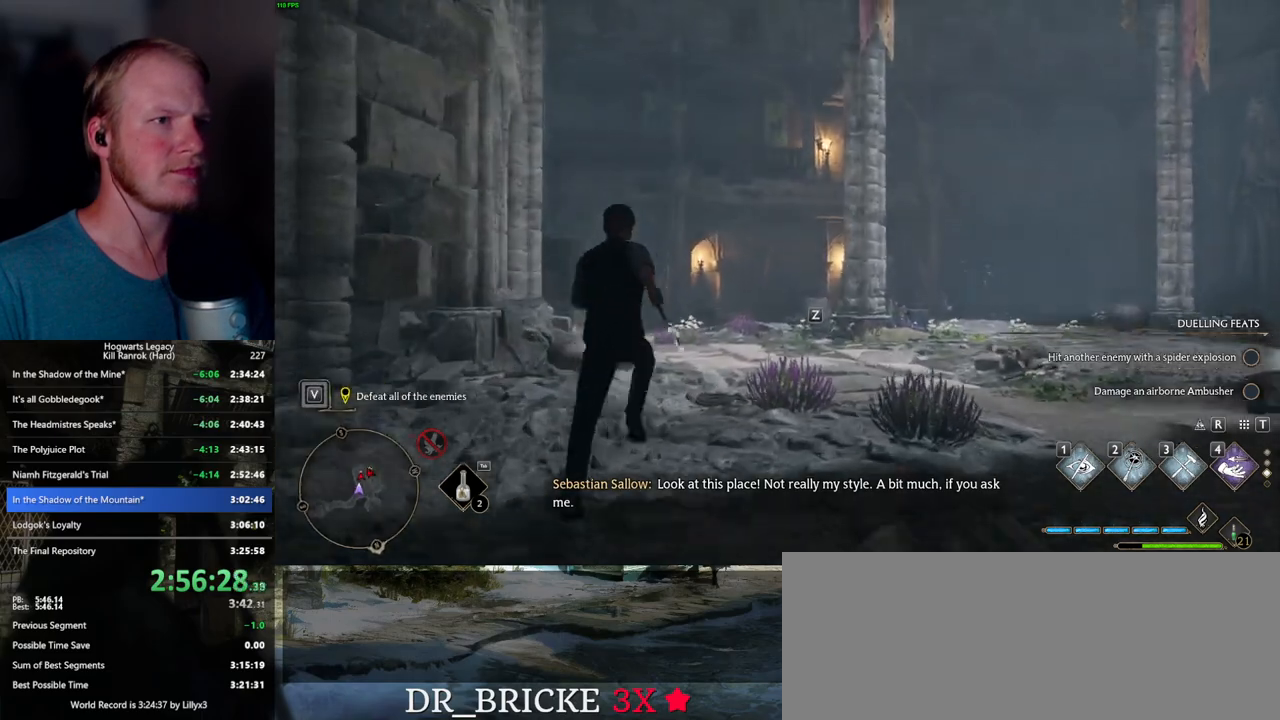
{"keys": ["w"], "mouse": [], "events": [[300, "tab", "down"], [417, "tab", "up"]]}
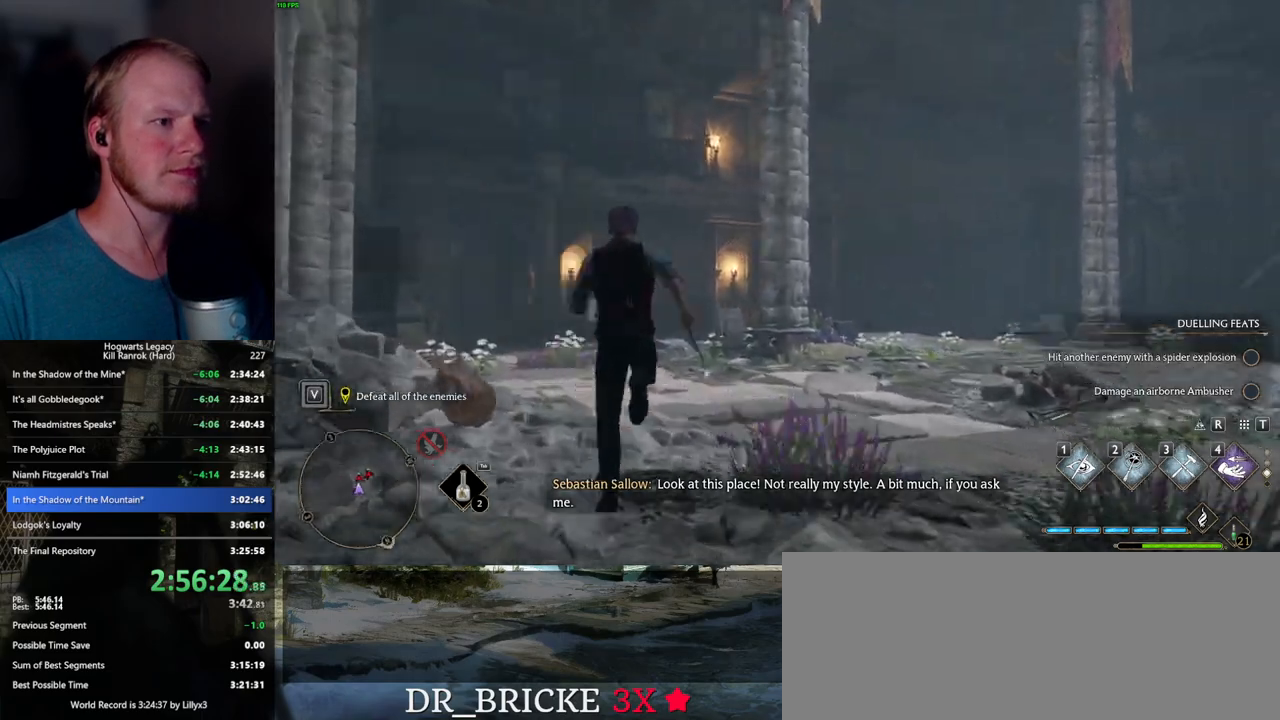
{"keys": ["d", "w"], "mouse": [], "events": [[500, "d", "down"]]}
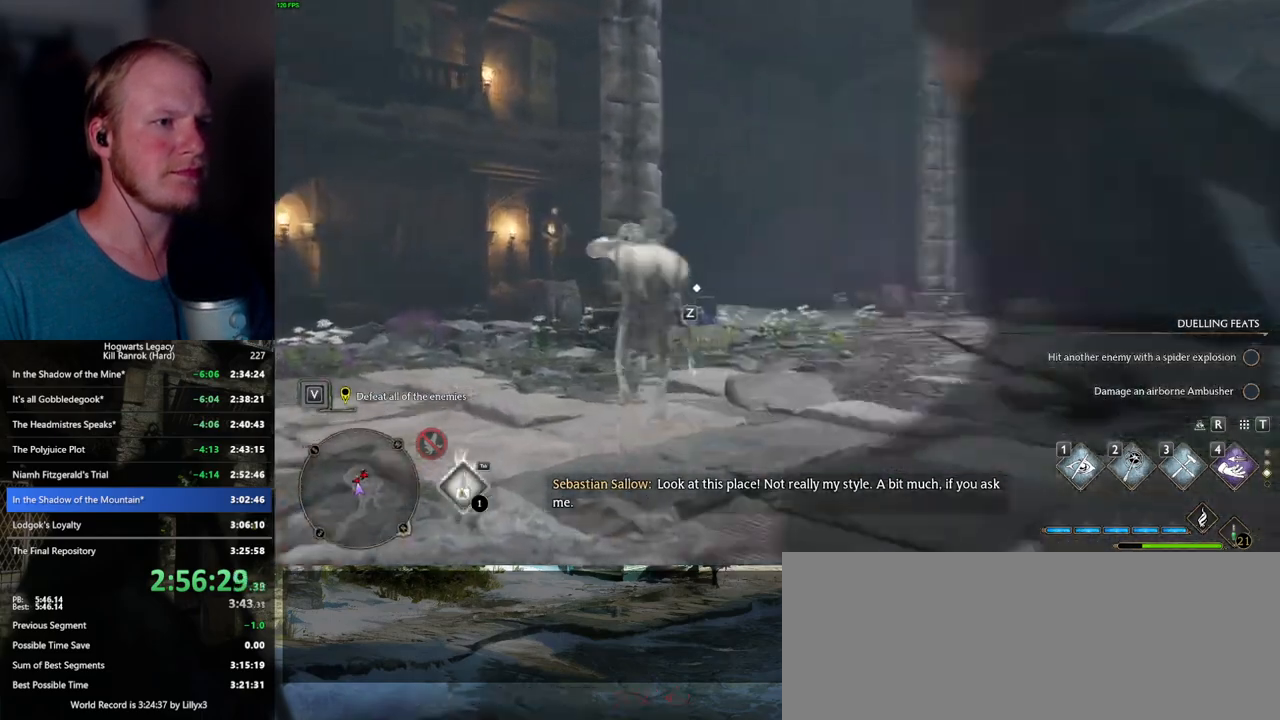
{"keys": ["d", "w"], "mouse": [], "events": []}
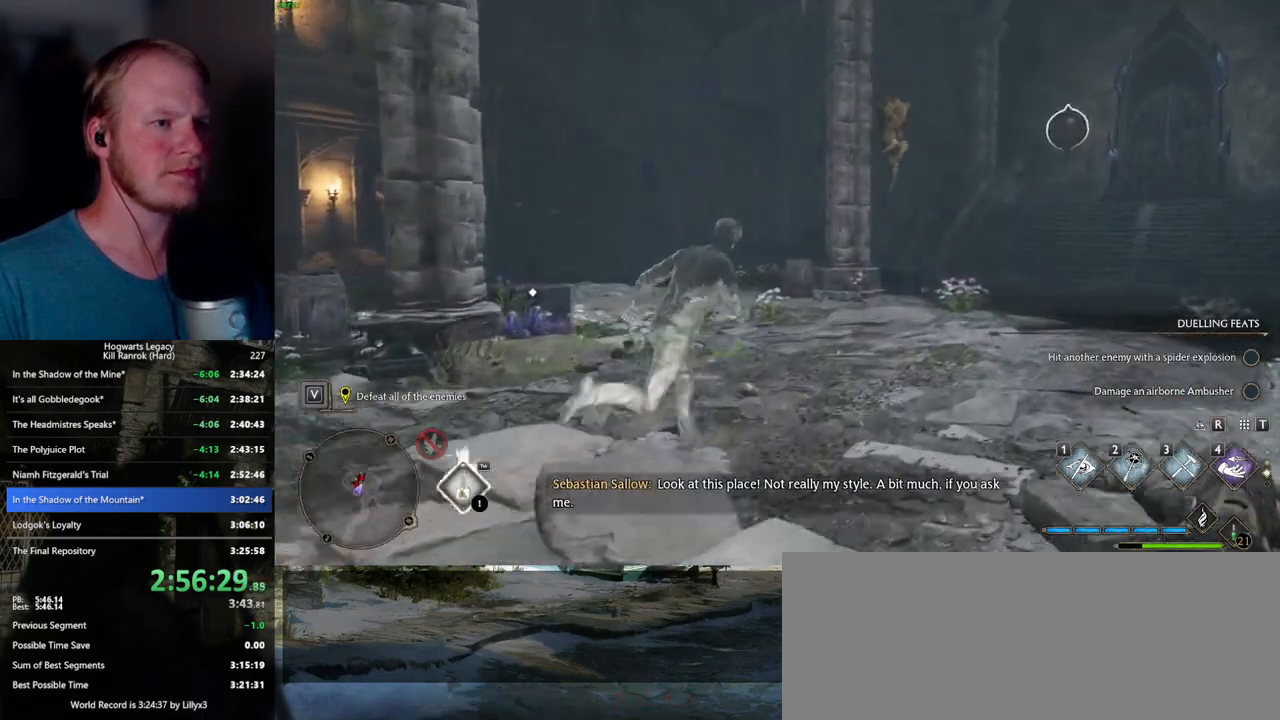
{"keys": ["d", "w"], "mouse": [], "events": []}
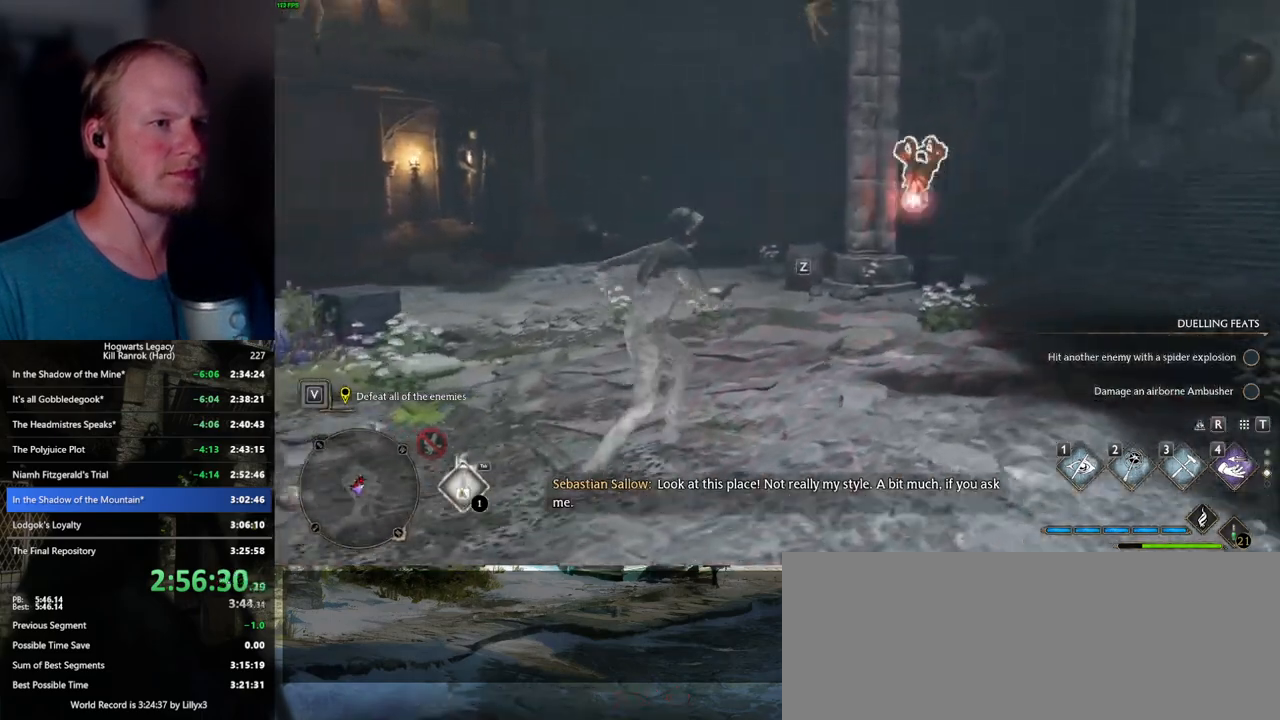
{"keys": ["a", "w"], "mouse": [], "events": [[50, "d", "up"], [150, "w", "up"], [350, "w", "down"], [500, "a", "down"]]}
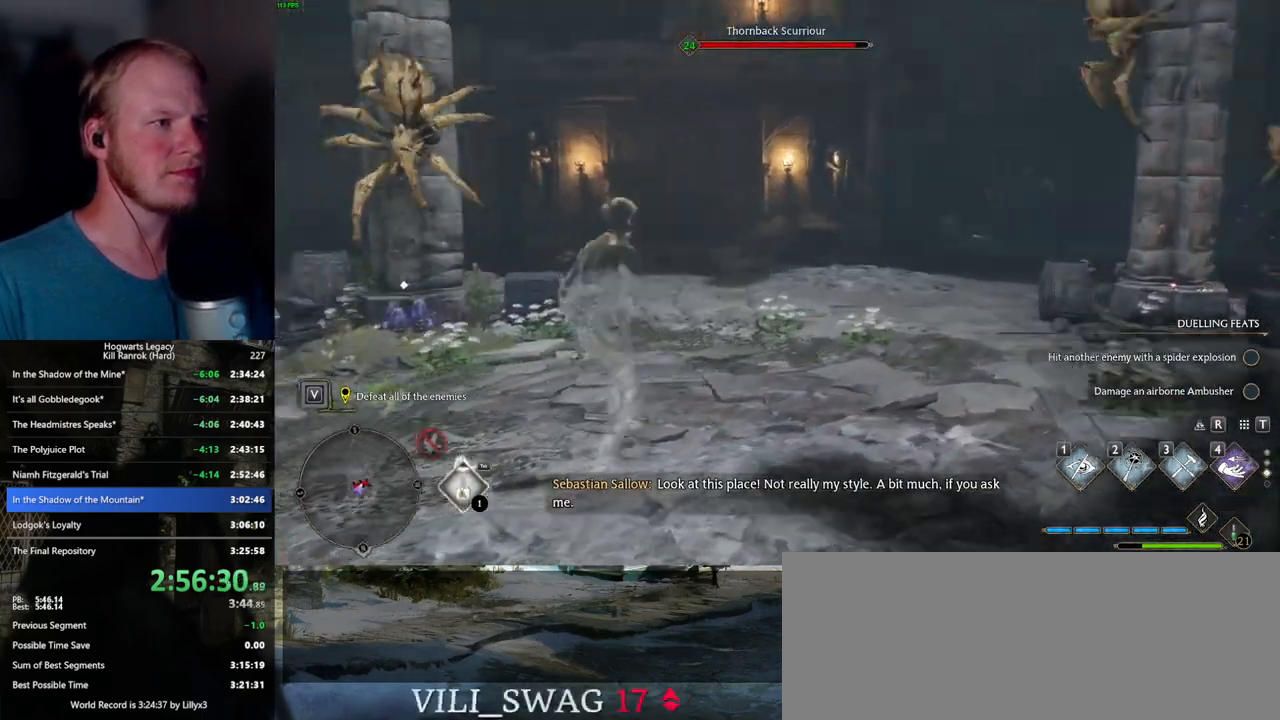
{"keys": ["w"], "mouse": [], "events": [[50, "a", "up"], [84, "a", "down"], [284, "a", "up"]]}
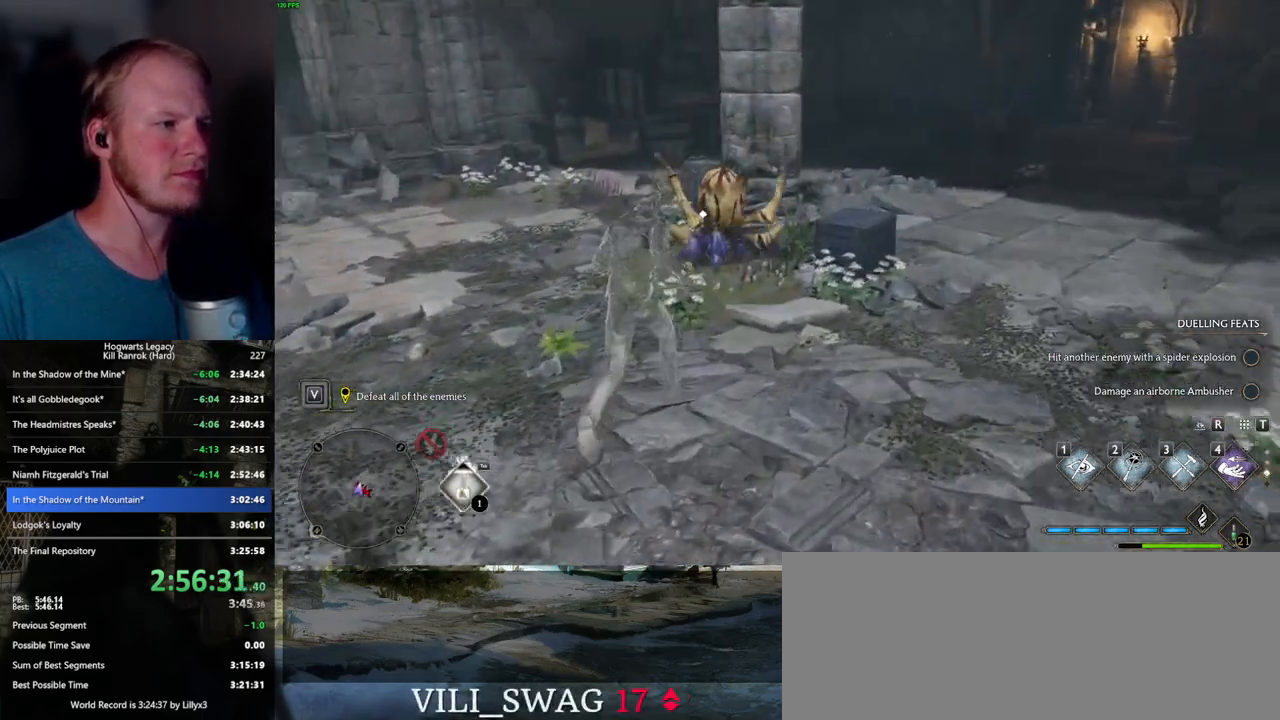
{"keys": [], "mouse": [], "events": [[84, "f", "down"], [134, "w", "up"], [167, "f", "up"], [267, "f", "down"], [334, "f", "up"], [417, "f", "down"], [484, "f", "up"]]}
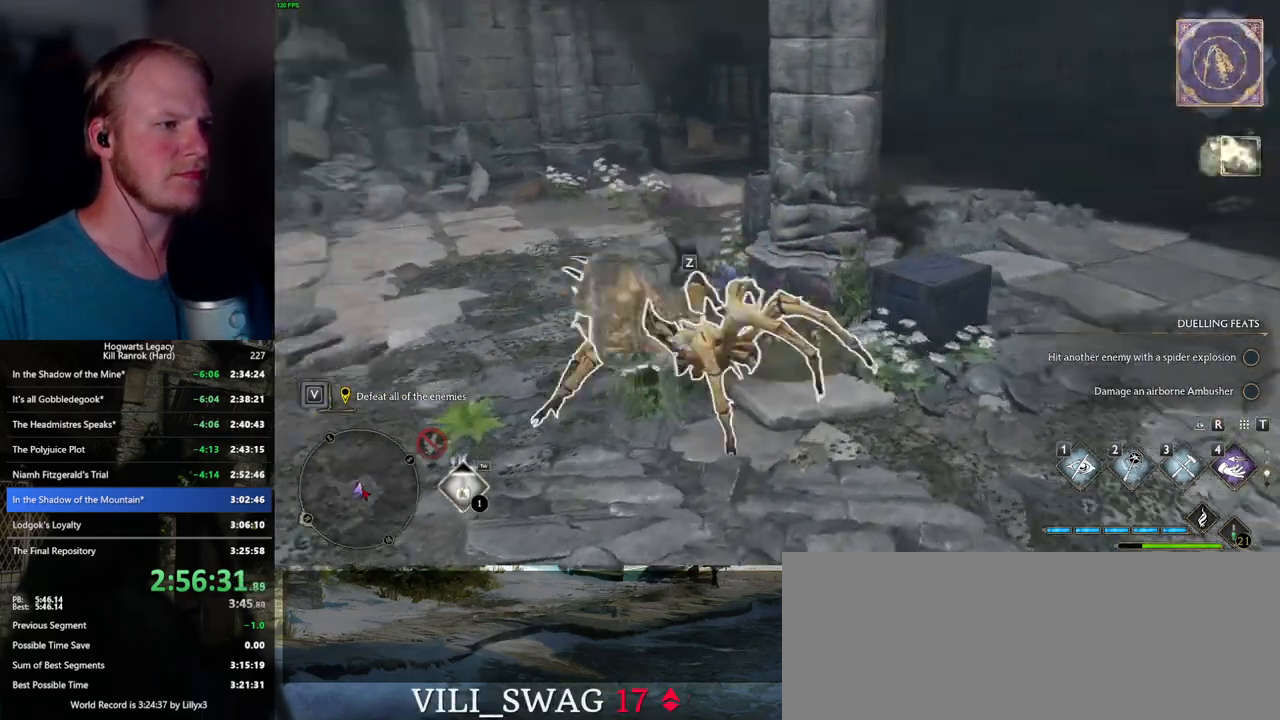
{"keys": ["f"], "mouse": [], "events": [[50, "f", "down"], [150, "f", "up"], [200, "f", "down"], [250, "f", "up"], [334, "f", "down"], [417, "f", "up"], [500, "f", "down"]]}